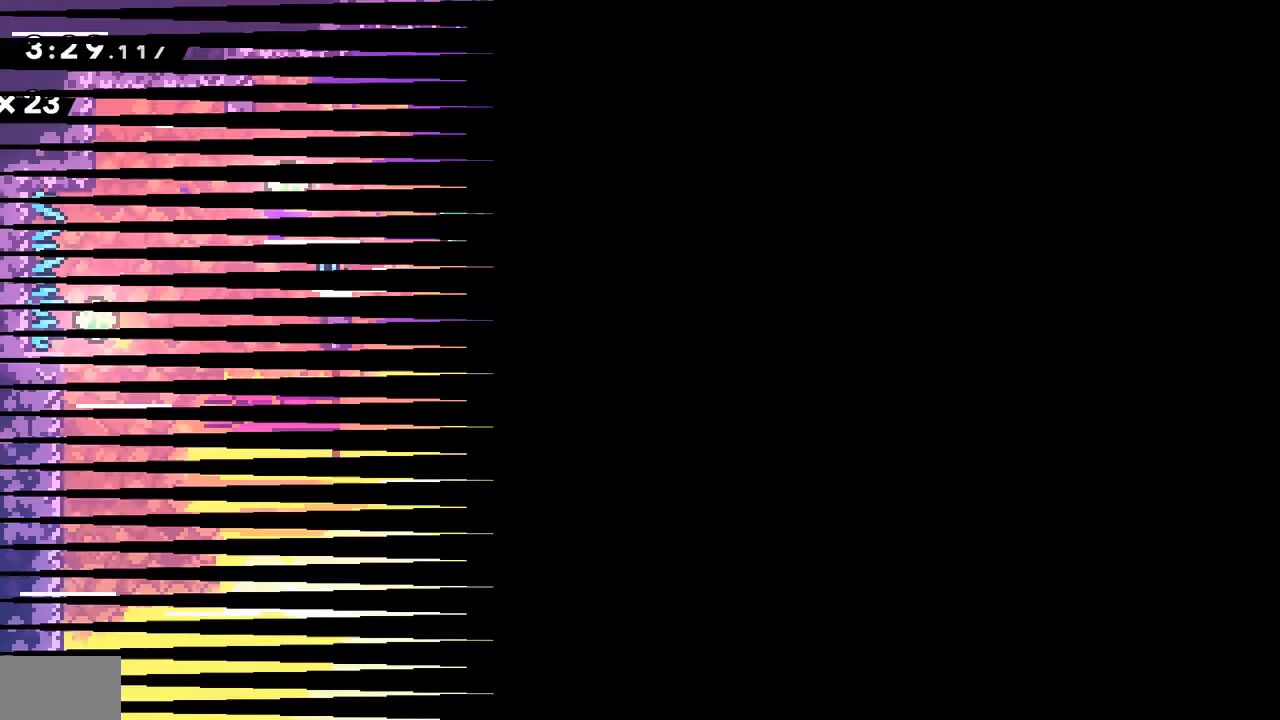
Gameplay with a controller (PlayStation layout); each line is a JSON object with the inputs held at the frame after it (dt_ms = milliseconds from this image to that frame). "events" lists button and stick changes between this image and that frame as [ms after this image, input, new state], when the widget could be followed in between. Not read: L3 R3.
{"dt_ms": 500, "buttons": ["CROSS", "DPAD_DOWN", "DPAD_RIGHT"], "events": [[367, "CROSS", "down"], [433, "DPAD_DOWN", "down"]]}
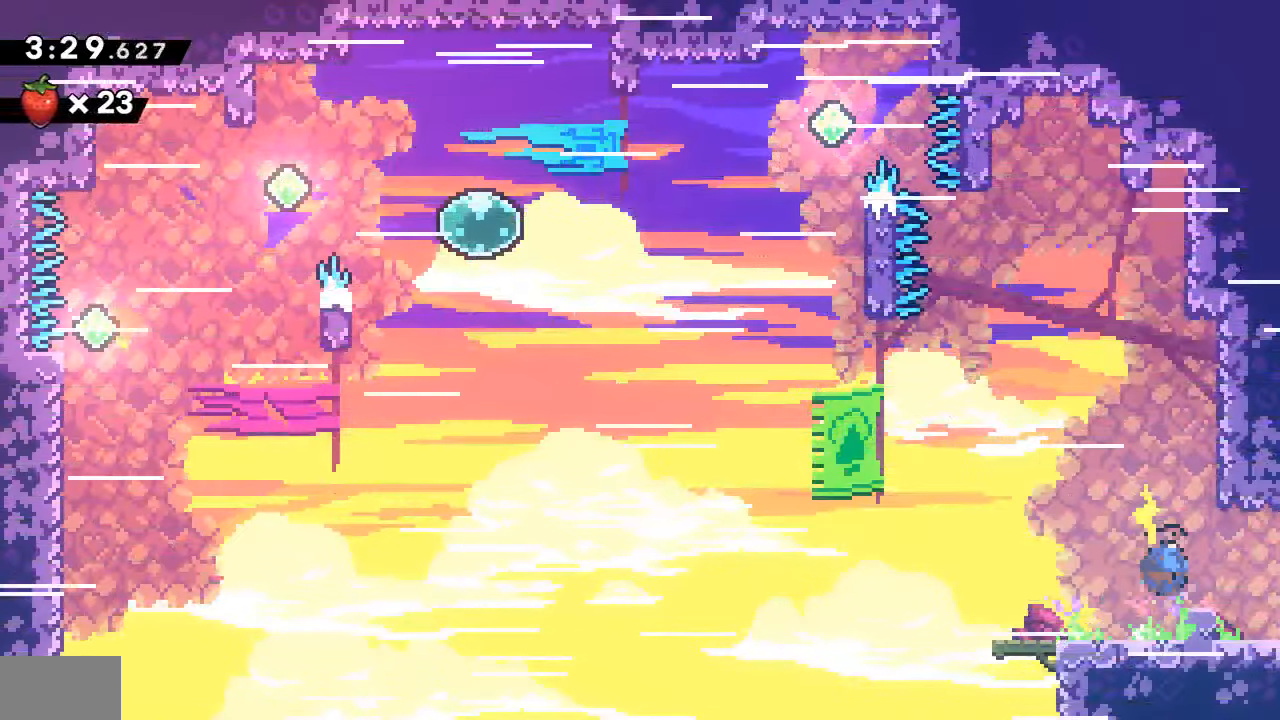
{"dt_ms": 500, "buttons": ["DPAD_DOWN", "DPAD_RIGHT"], "events": [[17, "SQUARE", "down"], [50, "CROSS", "up"], [100, "SQUARE", "up"], [167, "CROSS", "down"], [300, "CROSS", "up"]]}
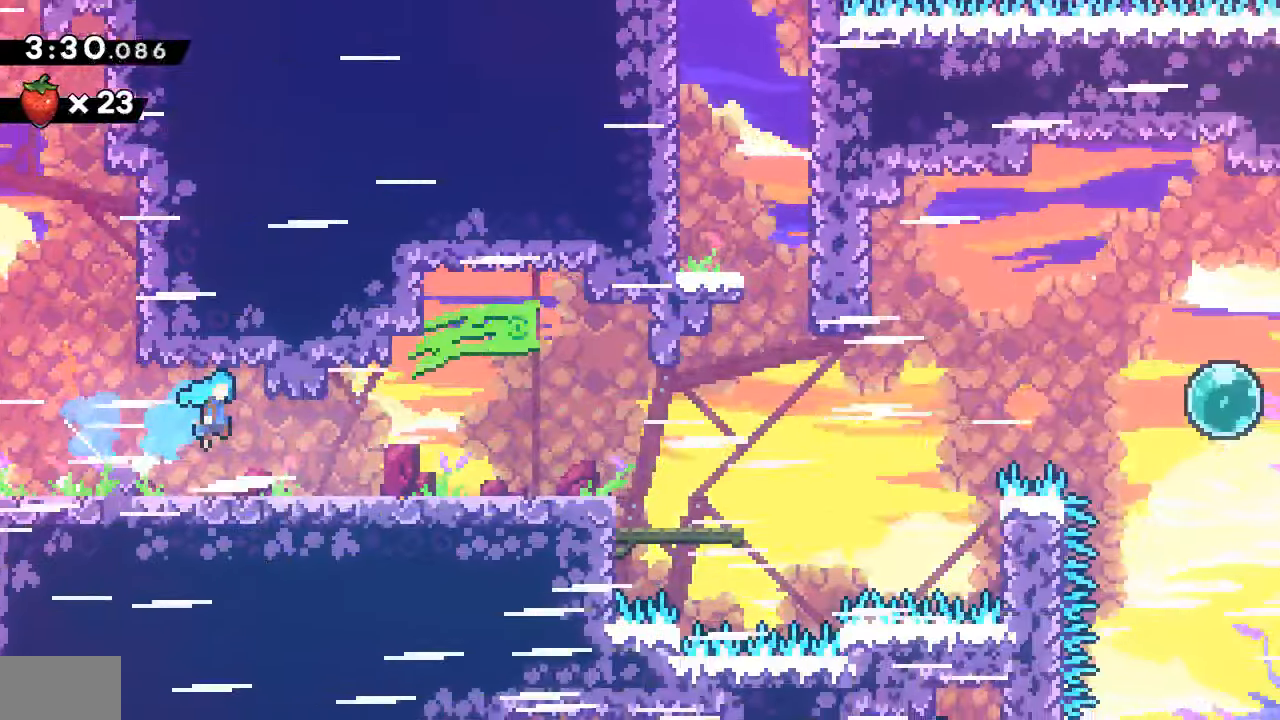
{"dt_ms": 500, "buttons": ["SQUARE", "DPAD_DOWN", "DPAD_RIGHT"]}
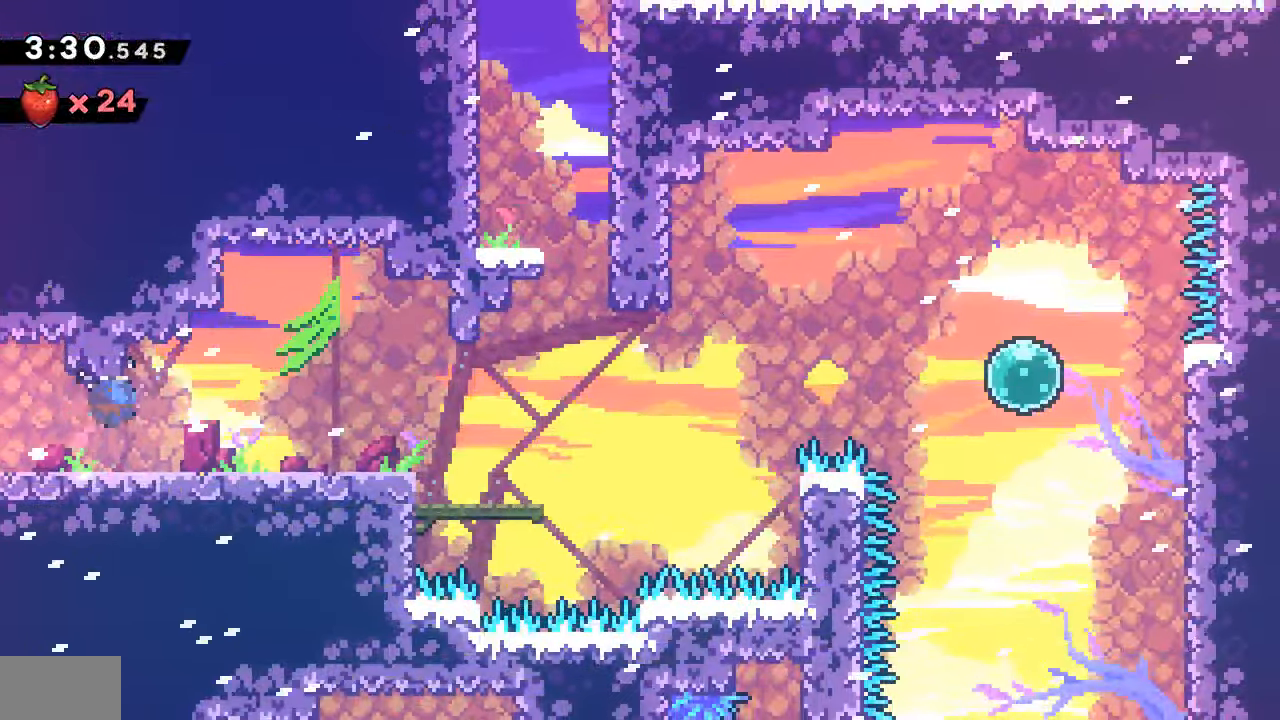
{"dt_ms": 500, "buttons": ["SQUARE", "DPAD_UP"], "events": [[84, "SQUARE", "up"], [167, "CROSS", "down"], [317, "CROSS", "up"], [350, "DPAD_DOWN", "up"], [384, "DPAD_RIGHT", "up"], [384, "DPAD_UP", "down"], [400, "SQUARE", "down"]]}
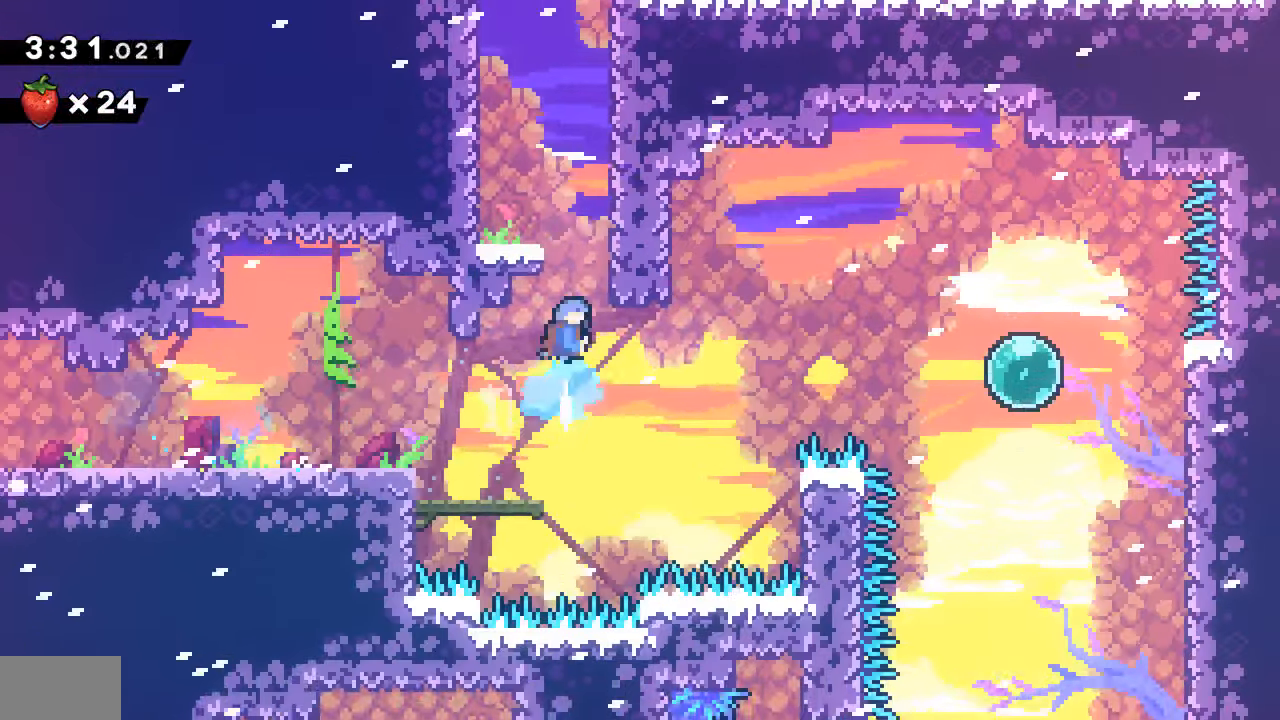
{"dt_ms": 500, "buttons": ["CROSS", "DPAD_LEFT"], "events": [[34, "SQUARE", "up"], [50, "DPAD_UP", "up"], [100, "DPAD_RIGHT", "down"], [117, "CROSS", "down"], [300, "CROSS", "up"], [317, "DPAD_RIGHT", "up"], [350, "CROSS", "down"], [384, "DPAD_LEFT", "down"]]}
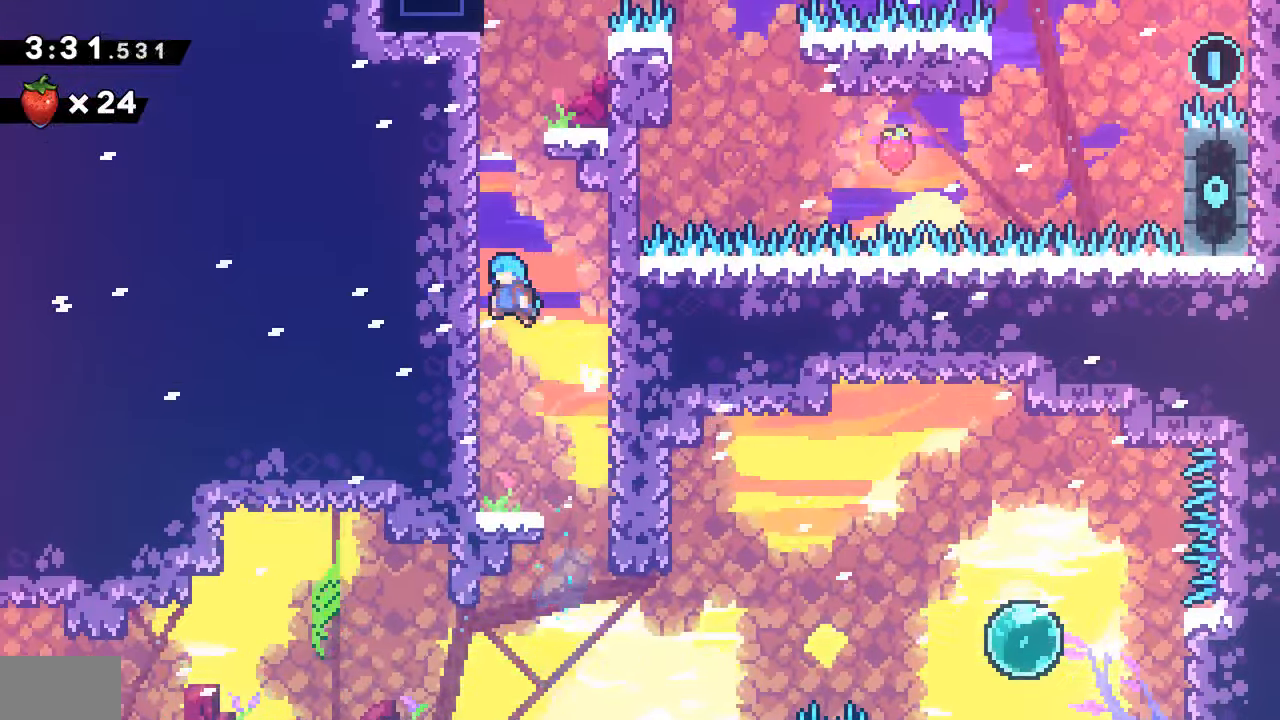
{"dt_ms": 500, "buttons": ["CROSS", "R2", "DPAD_RIGHT"], "events": [[17, "CROSS", "up"], [50, "R2", "down"], [67, "CROSS", "down"], [84, "DPAD_LEFT", "up"], [200, "CROSS", "up"], [250, "CROSS", "down"], [350, "CROSS", "up"], [350, "R1", "down"], [384, "CROSS", "down"], [450, "DPAD_RIGHT", "down"], [500, "R1", "up"]]}
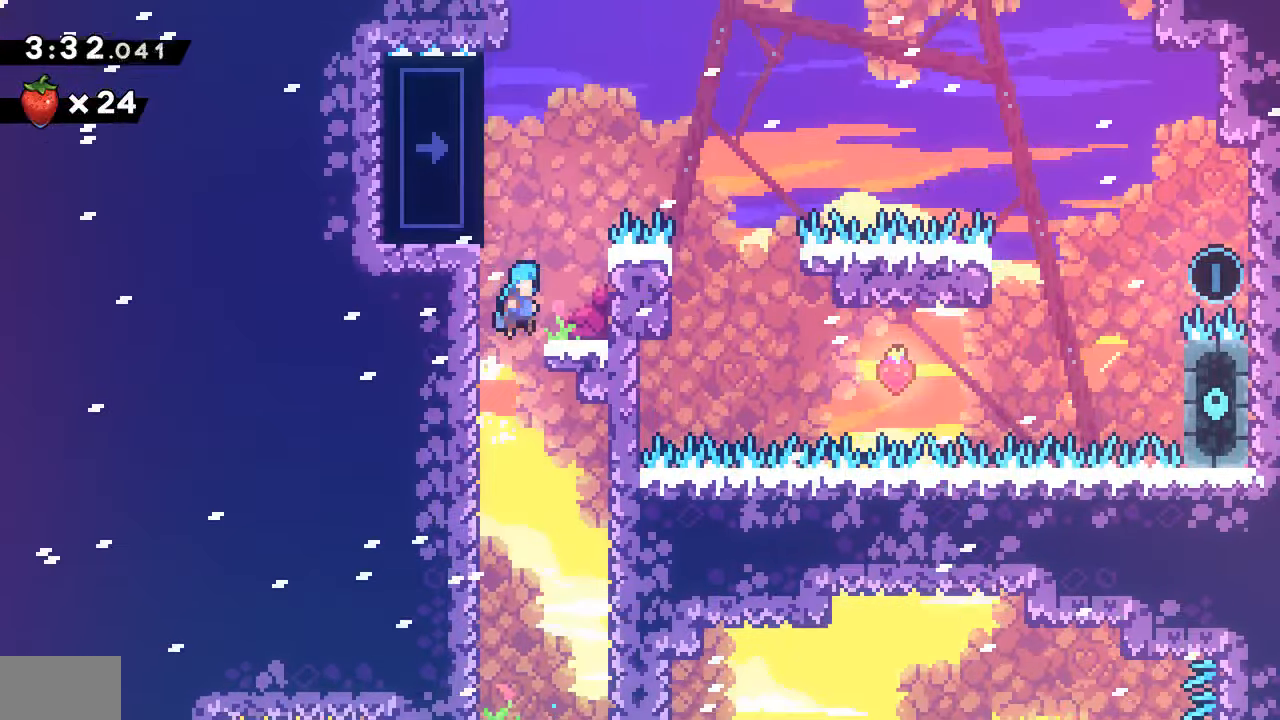
{"dt_ms": 500, "buttons": ["CROSS", "R2", "DPAD_RIGHT"], "events": [[17, "CROSS", "up"], [34, "R2", "up"], [67, "DPAD_RIGHT", "up"], [234, "CROSS", "down"], [300, "DPAD_RIGHT", "down"], [367, "CROSS", "up"], [400, "R2", "down"], [417, "CROSS", "down"]]}
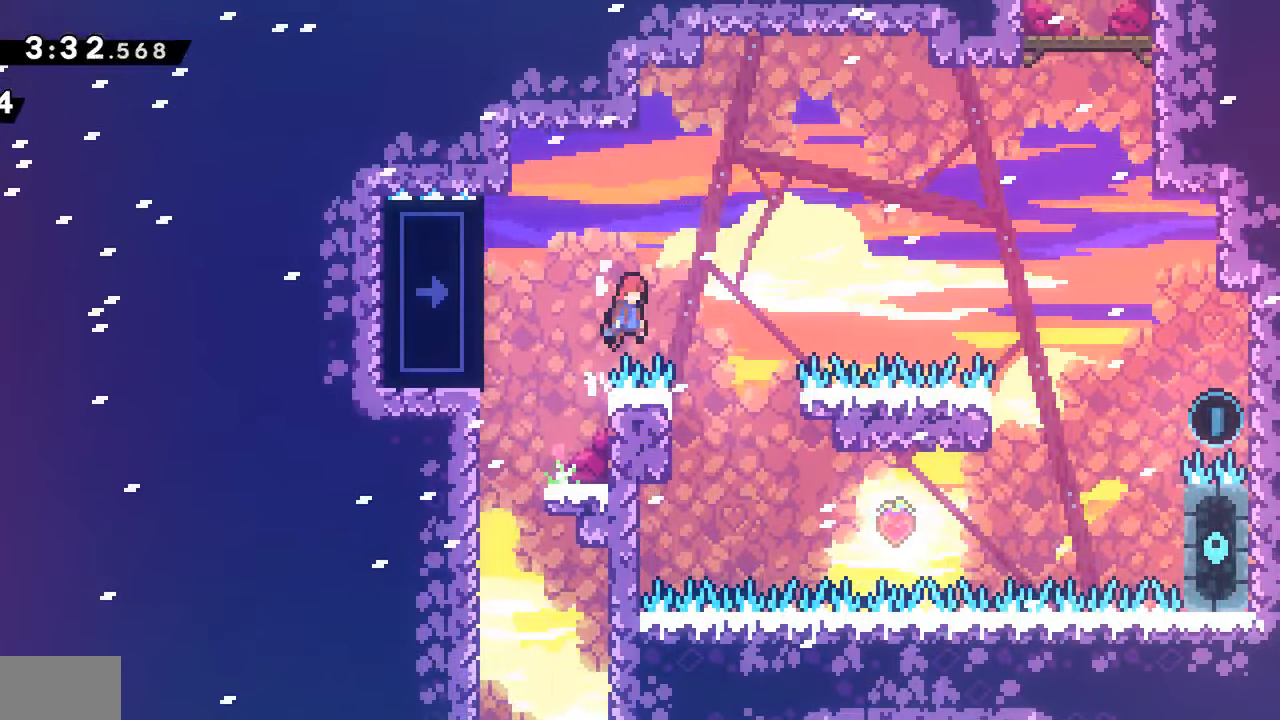
{"dt_ms": 500, "buttons": ["DPAD_LEFT"], "events": [[34, "CROSS", "up"], [67, "R2", "up"], [217, "DPAD_RIGHT", "up"], [400, "DPAD_LEFT", "down"]]}
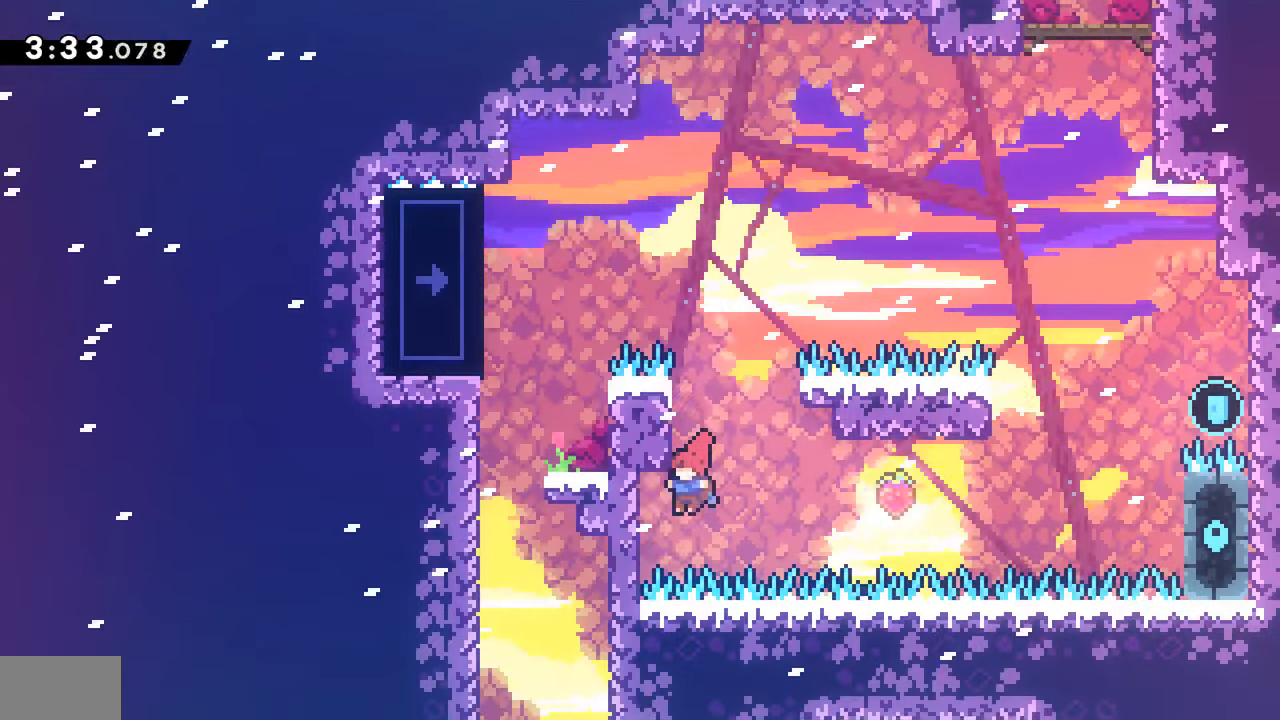
{"dt_ms": 500, "buttons": ["CROSS", "DPAD_RIGHT"], "events": [[134, "DPAD_LEFT", "up"], [150, "CROSS", "down"], [150, "DPAD_DOWN", "down"], [150, "DPAD_RIGHT", "down"], [167, "DPAD_DOWN", "up"]]}
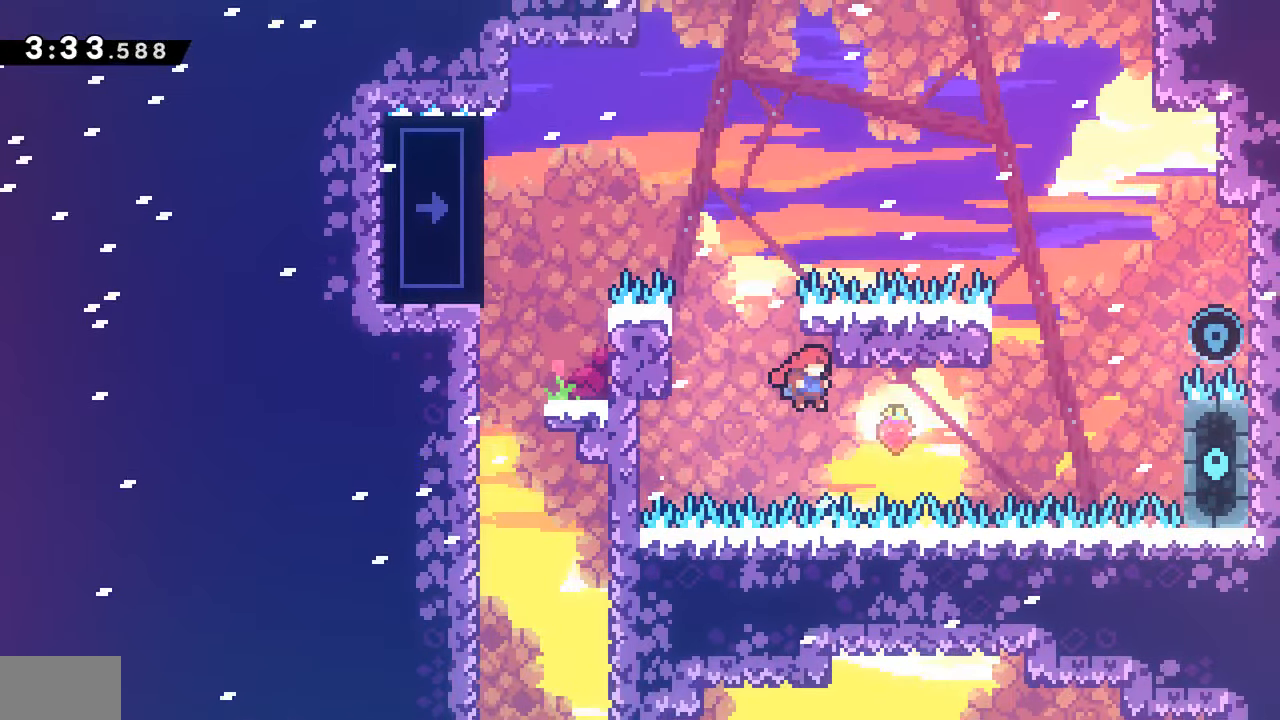
{"dt_ms": 500, "buttons": ["CROSS", "DPAD_UP", "DPAD_RIGHT"], "events": [[200, "CROSS", "up"], [250, "DPAD_UP", "down"], [267, "SQUARE", "down"], [400, "SQUARE", "up"], [484, "CROSS", "down"]]}
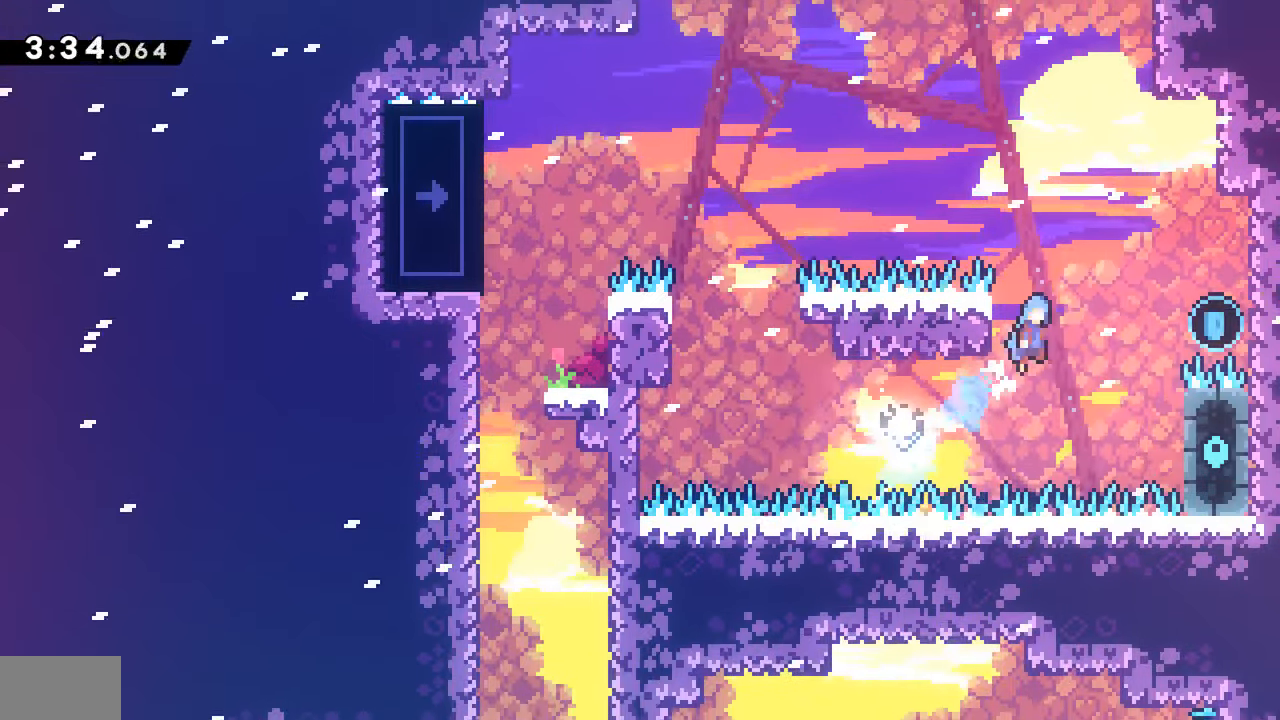
{"dt_ms": 500, "buttons": ["R2", "DPAD_RIGHT"], "events": [[167, "DPAD_UP", "up"], [434, "CROSS", "up"], [500, "R2", "down"]]}
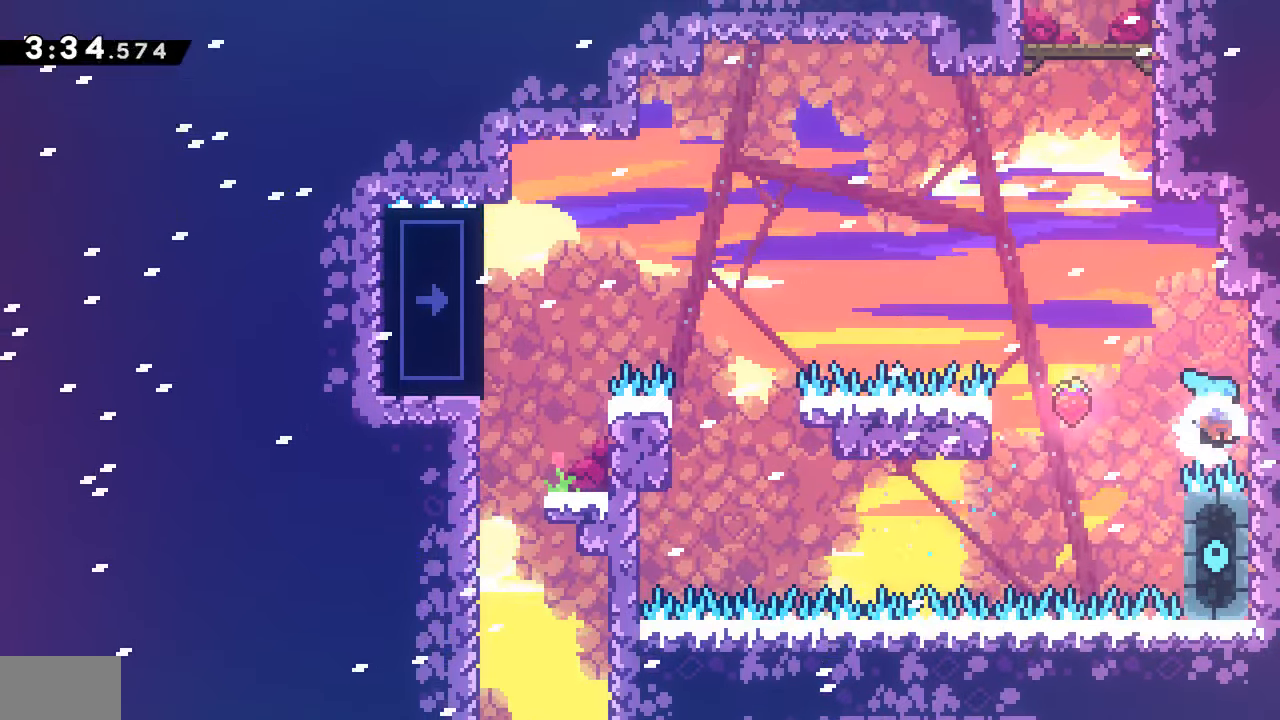
{"dt_ms": 500, "buttons": [], "events": [[34, "CROSS", "down"], [84, "DPAD_RIGHT", "up"], [84, "R1", "down"], [150, "CROSS", "up"], [150, "R1", "up"], [150, "R2", "up"], [200, "CROSS", "down"], [367, "DPAD_RIGHT", "down"], [417, "CROSS", "up"], [500, "DPAD_RIGHT", "up"]]}
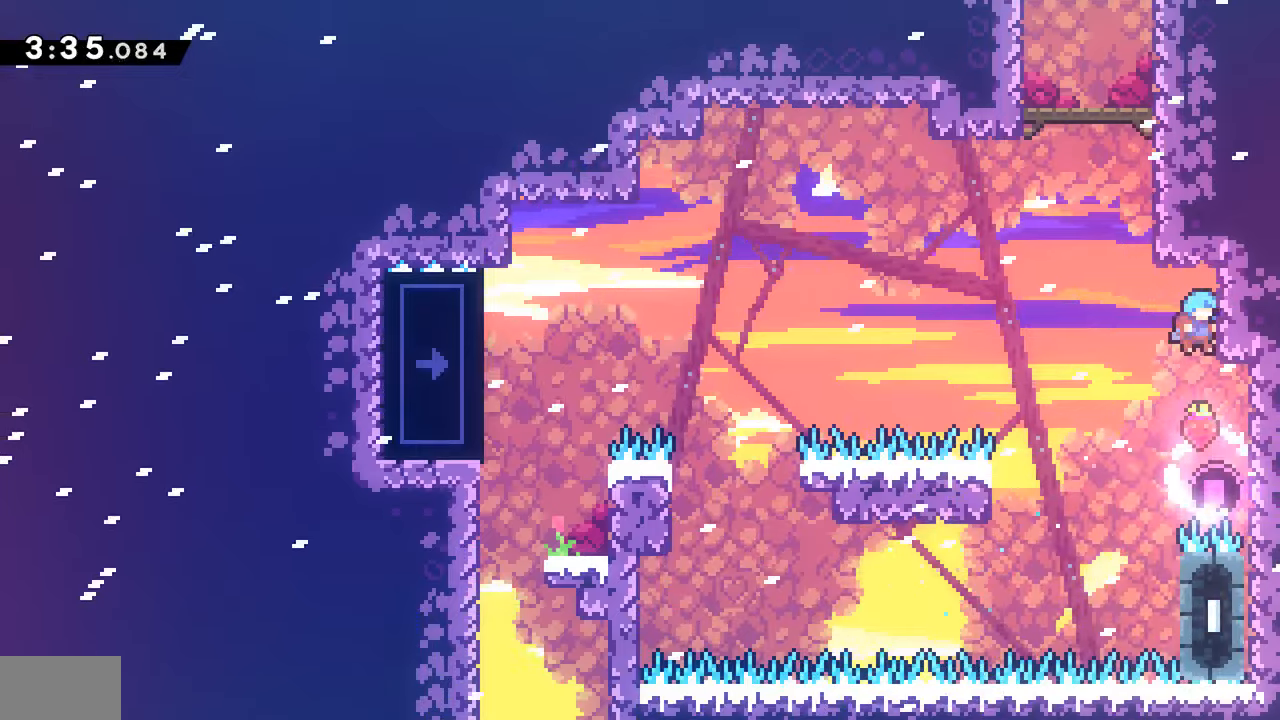
{"dt_ms": 1000, "buttons": ["DPAD_UP"]}
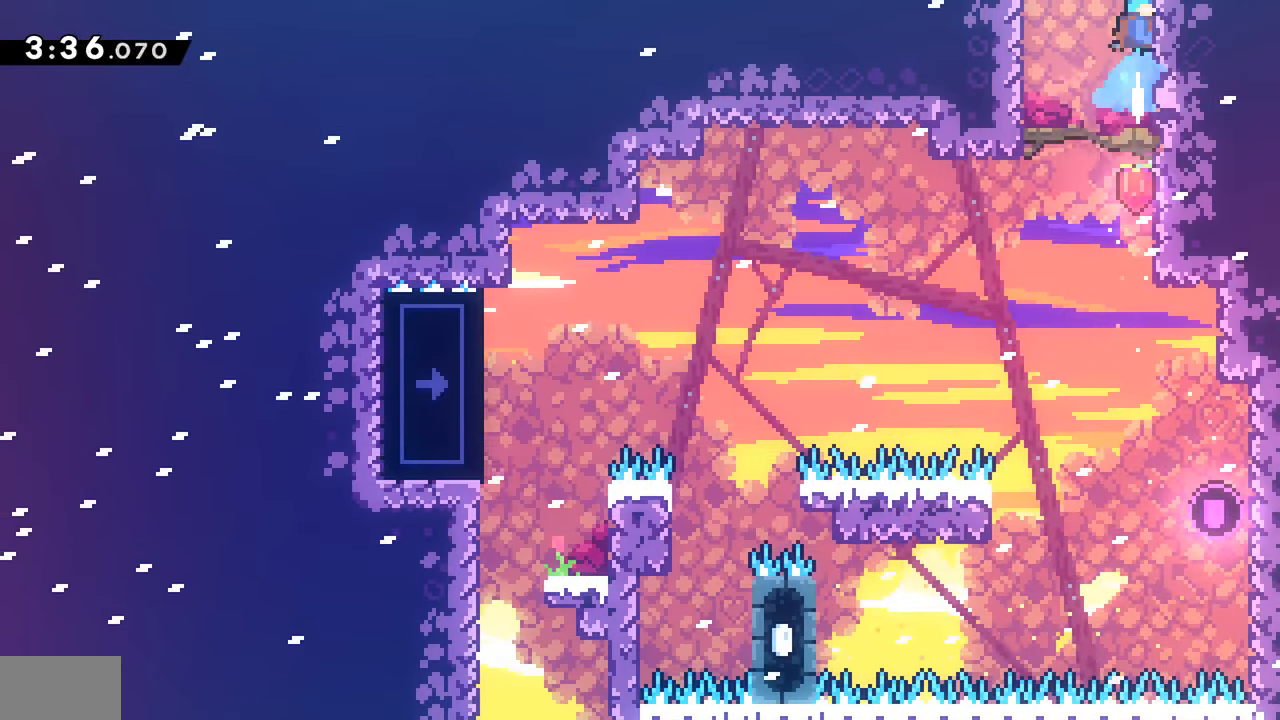
{"dt_ms": 500, "buttons": [], "events": [[33, "DPAD_UP", "up"]]}
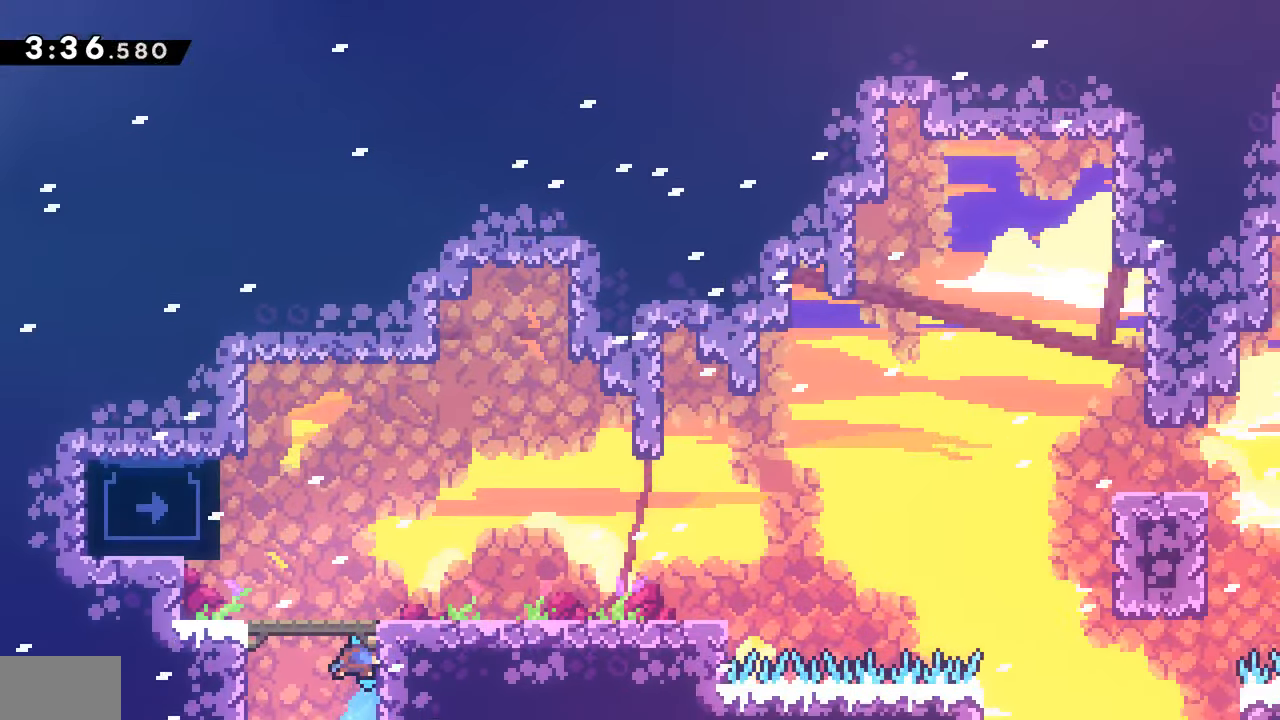
{"dt_ms": 500, "buttons": ["R2", "DPAD_LEFT"], "events": [[200, "DPAD_LEFT", "down"], [233, "CROSS", "down"], [450, "CROSS", "up"], [483, "R2", "down"]]}
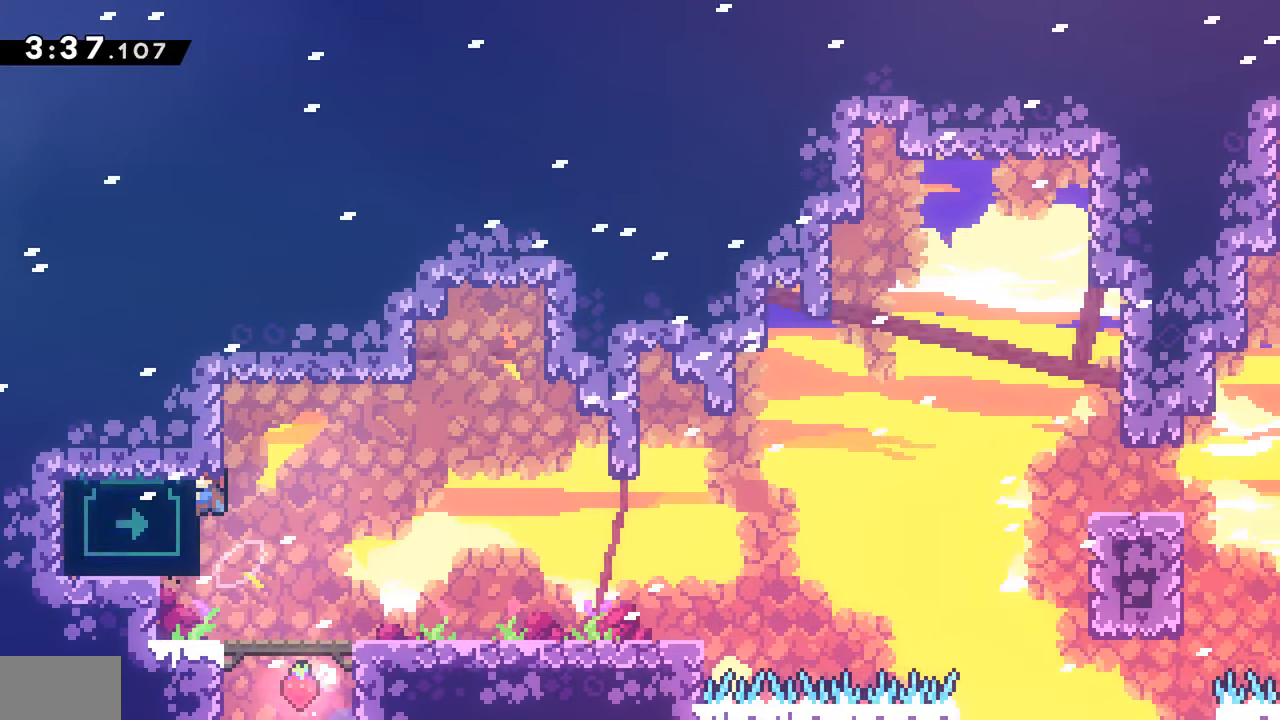
{"dt_ms": 500, "buttons": ["R1", "R2", "DPAD_UP"], "events": [[50, "DPAD_LEFT", "up"], [266, "DPAD_UP", "down"], [500, "R1", "down"]]}
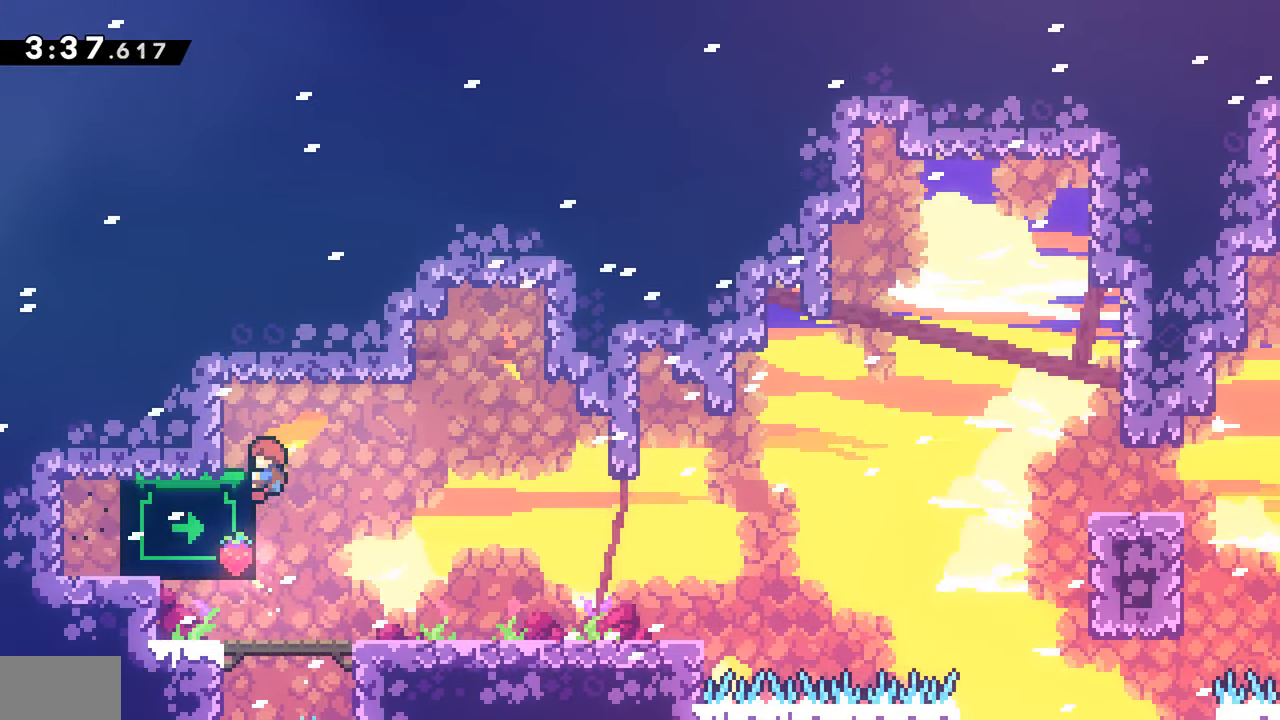
{"dt_ms": 500, "buttons": ["DPAD_DOWN"], "events": [[133, "DPAD_UP", "up"], [133, "R1", "up"], [133, "R2", "up"], [216, "DPAD_DOWN", "down"]]}
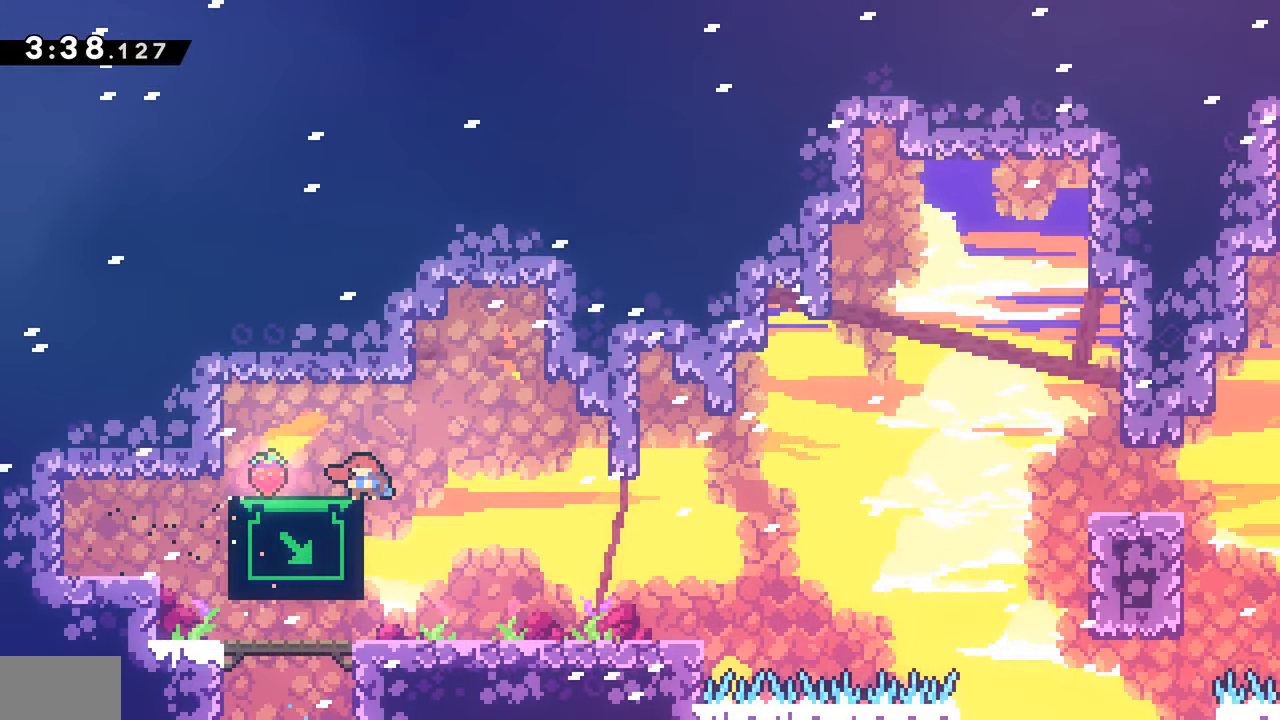
{"dt_ms": 500, "buttons": ["DPAD_LEFT"], "events": [[333, "DPAD_DOWN", "up"], [366, "DPAD_LEFT", "down"]]}
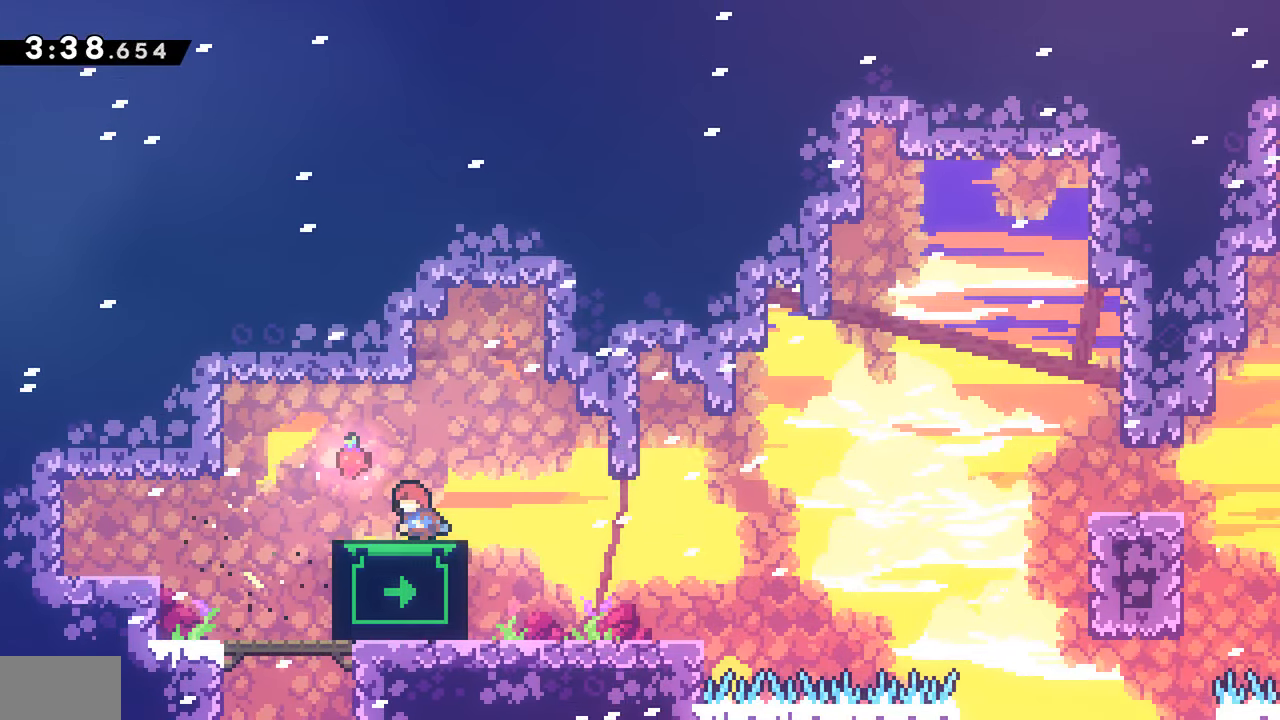
{"dt_ms": 500, "buttons": ["CROSS", "DPAD_RIGHT"], "events": [[150, "DPAD_LEFT", "up"], [166, "DPAD_DOWN", "down"], [183, "DPAD_RIGHT", "down"], [216, "SQUARE", "down"], [333, "DPAD_DOWN", "up"], [333, "SQUARE", "up"], [400, "CROSS", "down"]]}
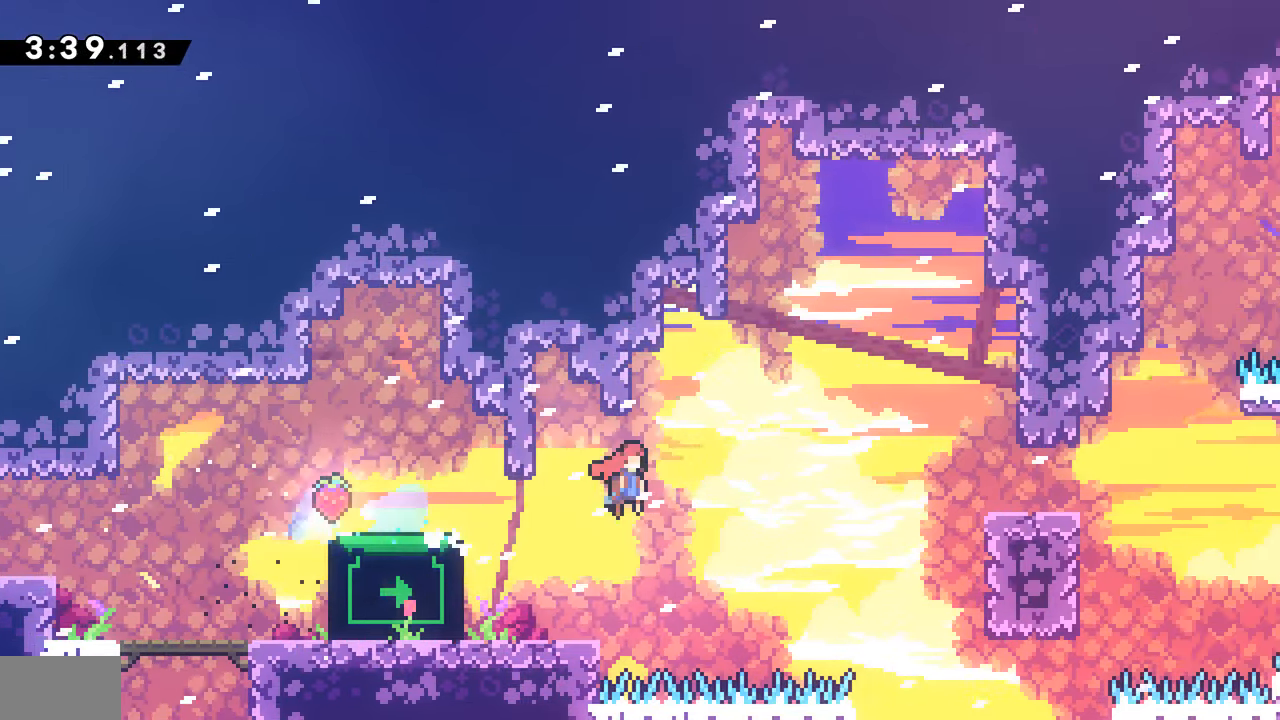
{"dt_ms": 500, "buttons": ["DPAD_RIGHT"], "events": [[266, "CROSS", "up"], [400, "CROSS", "down"], [483, "CROSS", "up"]]}
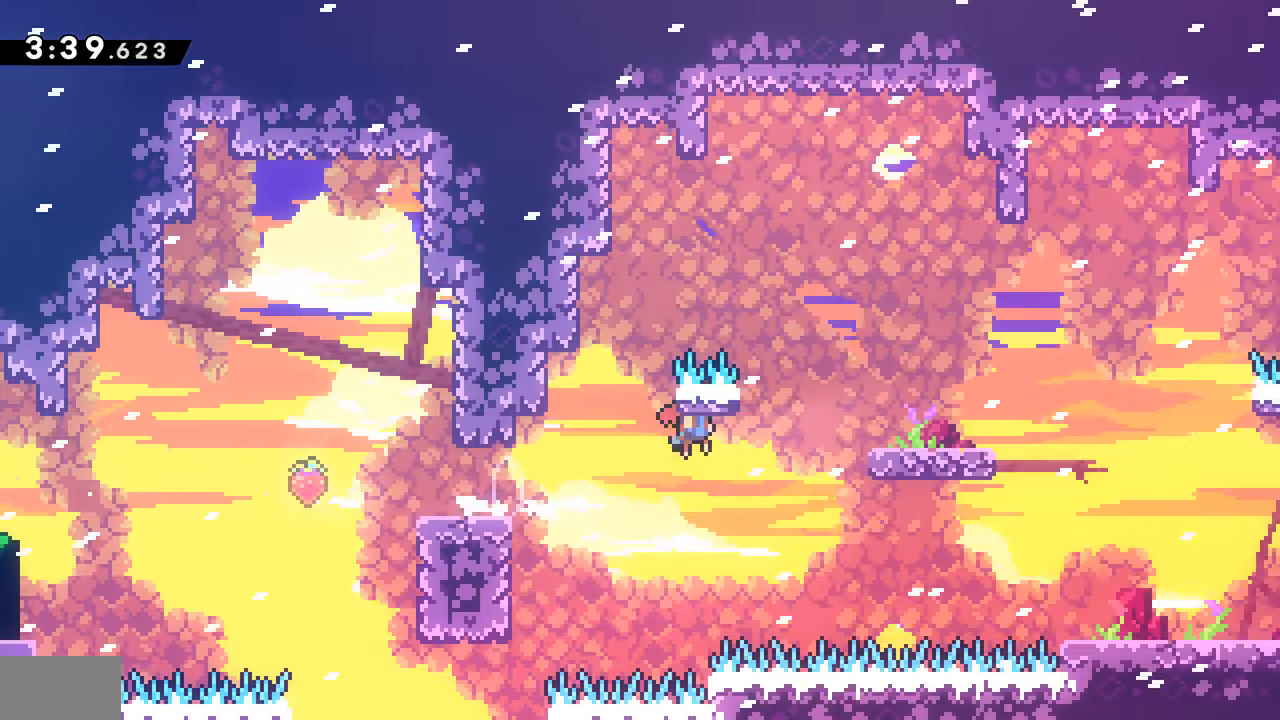
{"dt_ms": 500, "buttons": [], "events": [[66, "DPAD_UP", "down"], [83, "SQUARE", "down"], [200, "SQUARE", "up"], [266, "DPAD_RIGHT", "up"], [266, "DPAD_UP", "up"]]}
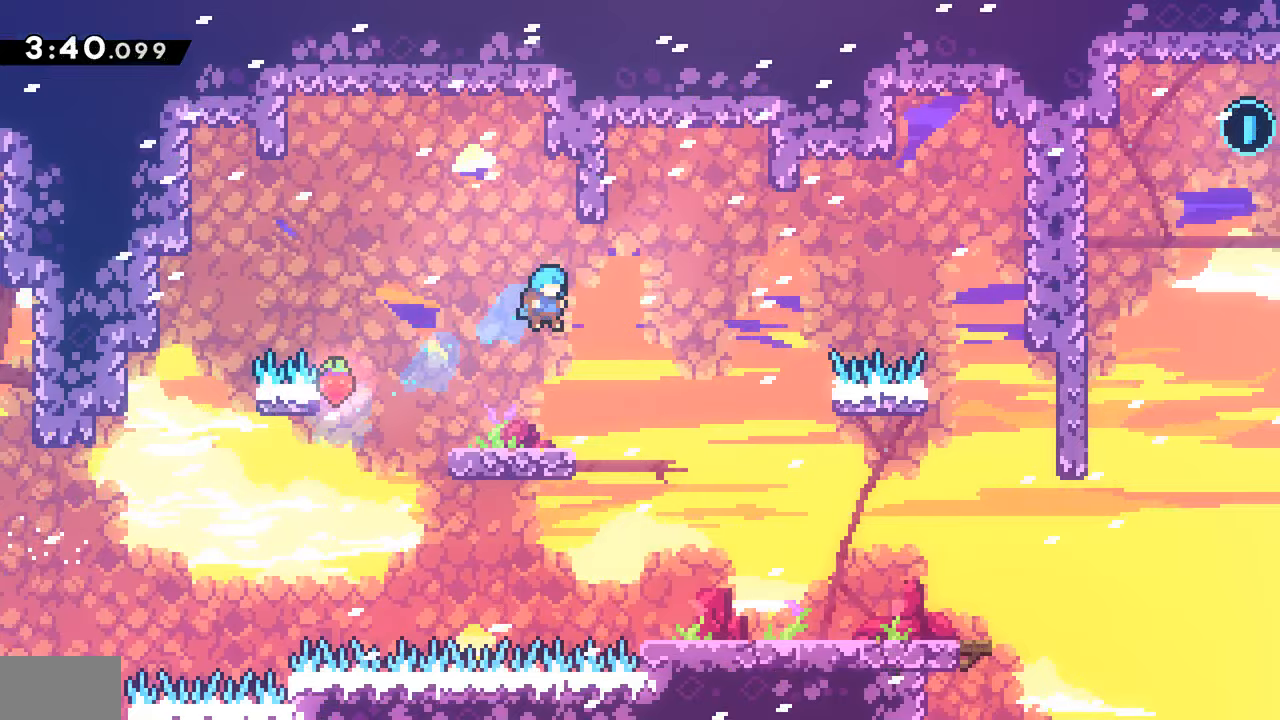
{"dt_ms": 500, "buttons": [], "events": [[50, "DPAD_LEFT", "down"], [267, "DPAD_LEFT", "up"]]}
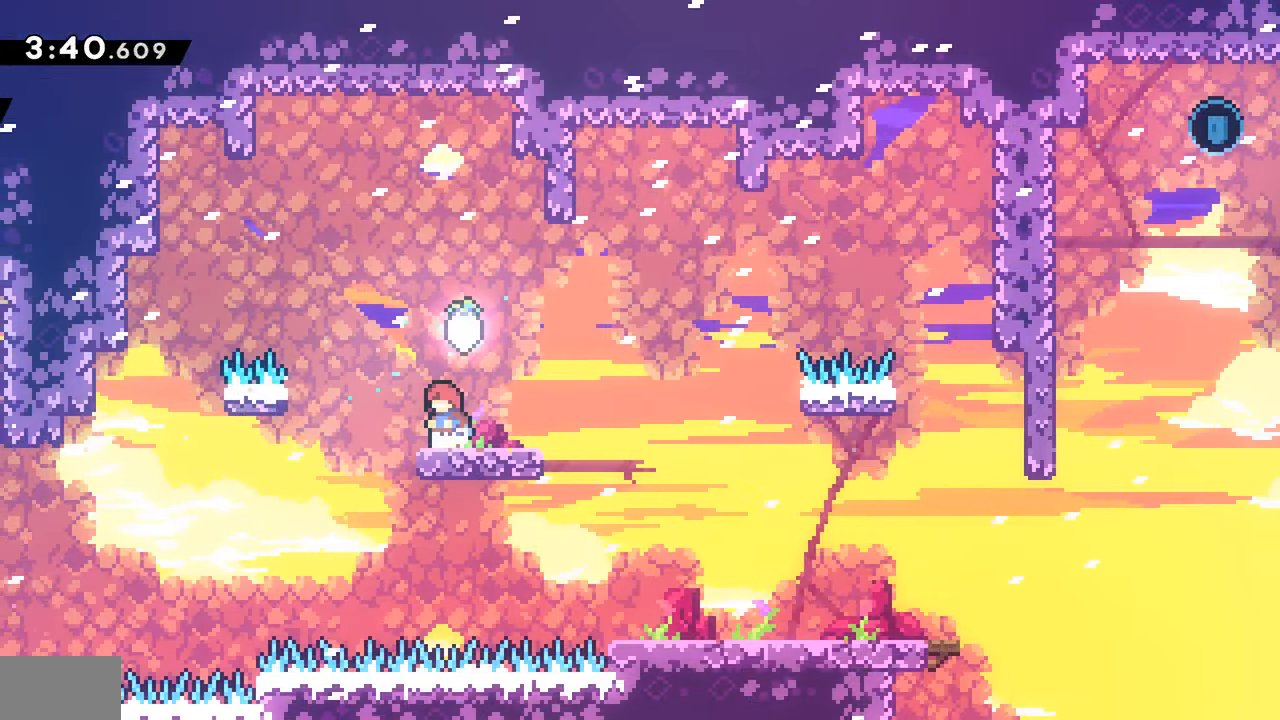
{"dt_ms": 500, "buttons": ["DPAD_RIGHT"], "events": [[83, "DPAD_LEFT", "down"], [150, "DPAD_LEFT", "up"], [483, "DPAD_RIGHT", "down"]]}